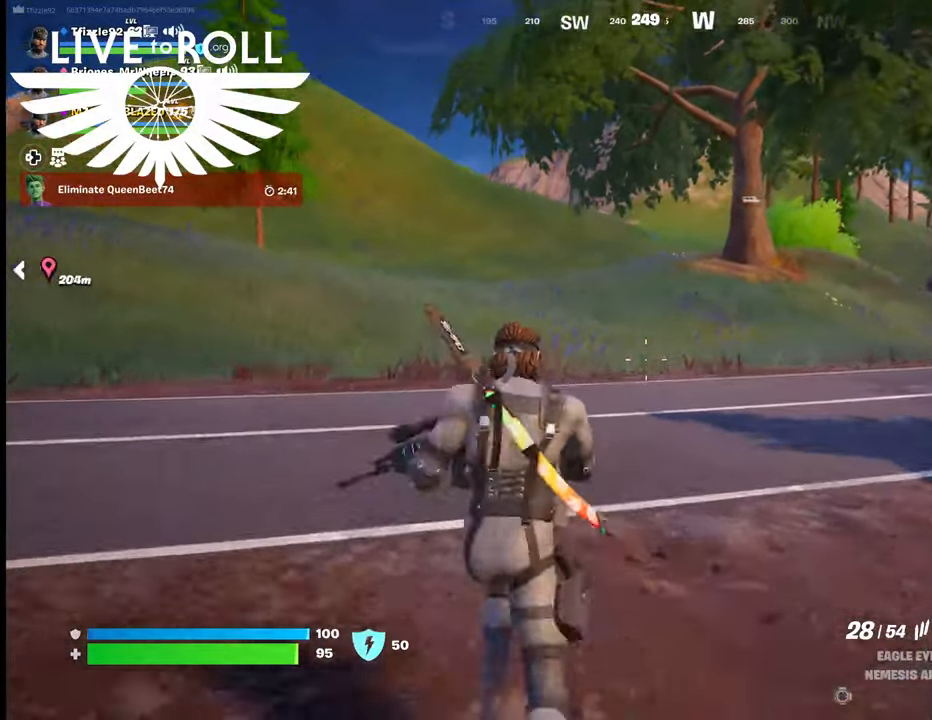
Gameplay with a controller (Xbox layout); each line is a JSON object with the inputs held at the frame after it. "events" lists button and stick changes between this image and that frame as [ms after this image, input, new state], when the widget could be followed in between.
{"buttons": [], "left_stick": "up", "right_stick": "left", "events": [[100, "right_stick", "left"]]}
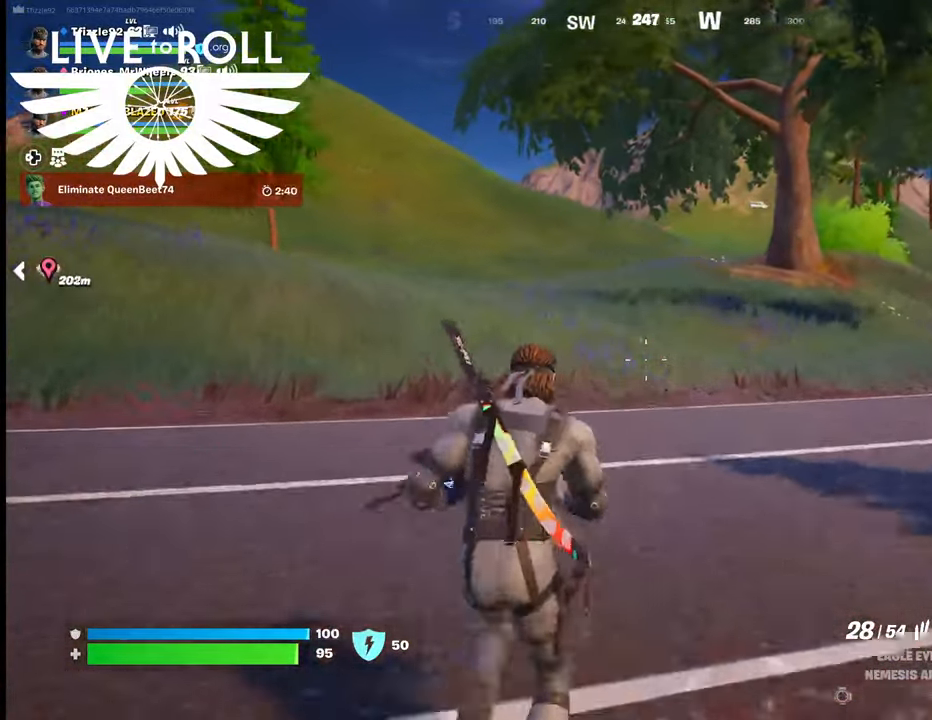
{"buttons": [], "left_stick": "up", "right_stick": "left", "events": []}
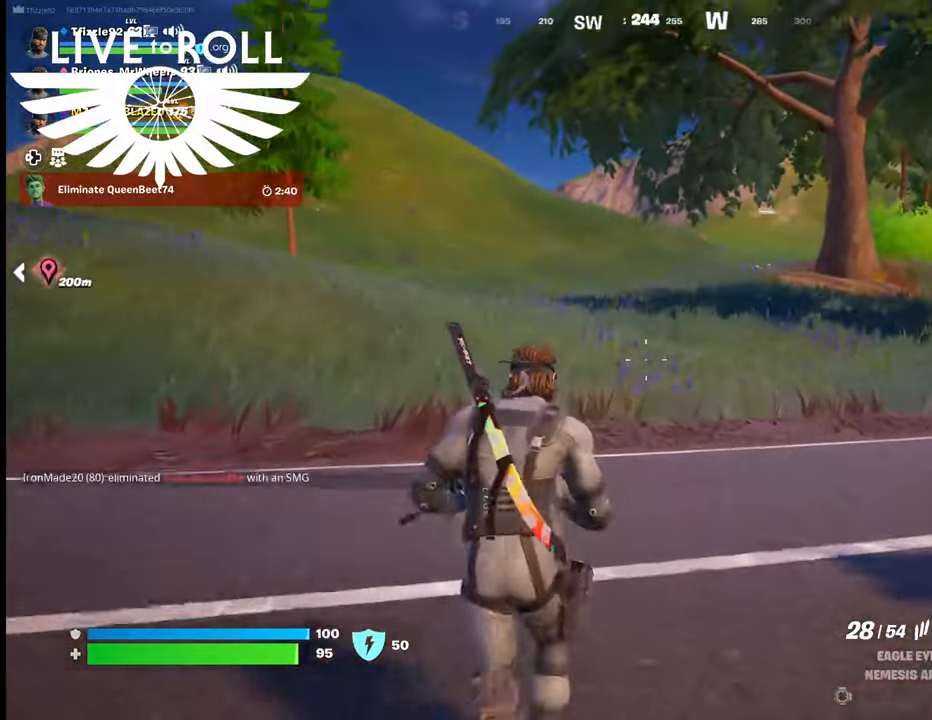
{"buttons": [], "left_stick": "up", "right_stick": "left", "events": []}
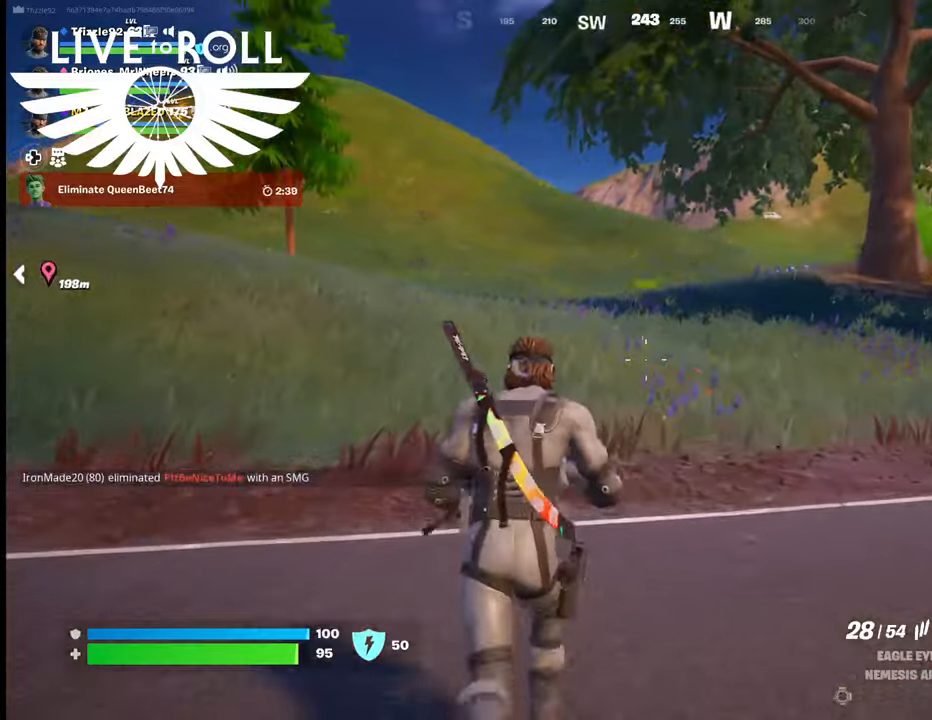
{"buttons": [], "left_stick": "up", "right_stick": "left", "events": []}
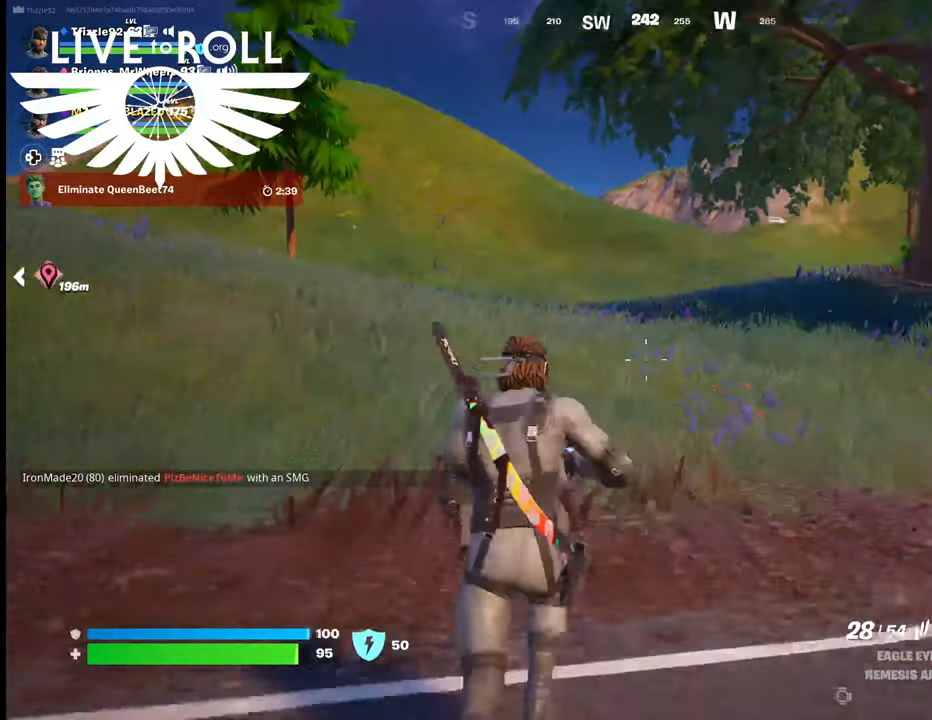
{"buttons": ["L3"], "left_stick": "up", "right_stick": "left", "events": [[434, "L3", "down"]]}
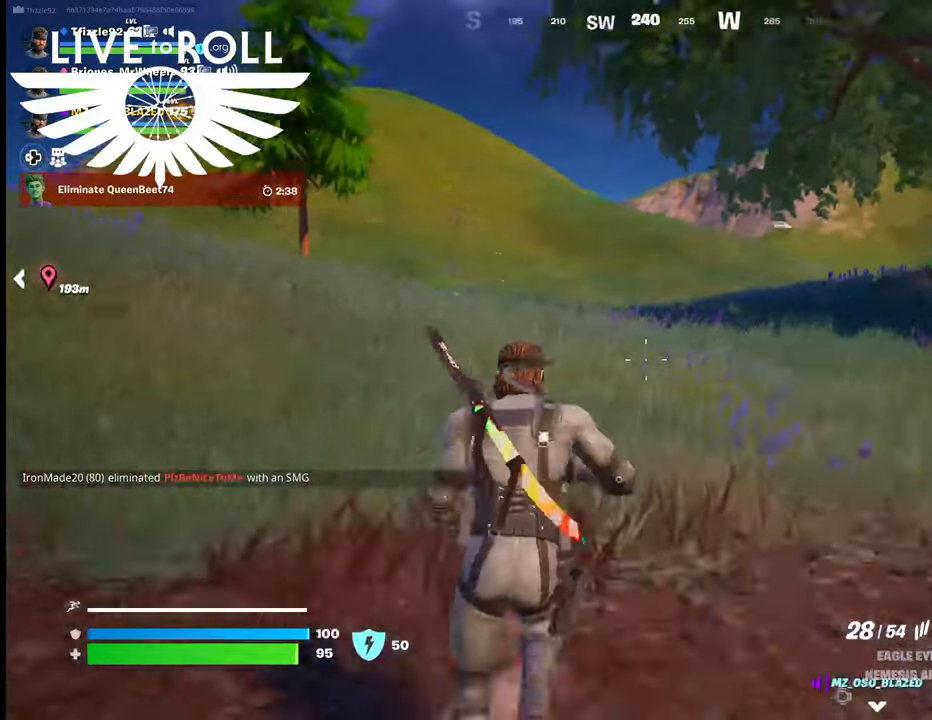
{"buttons": [], "left_stick": "up", "right_stick": "left", "events": [[134, "L3", "up"]]}
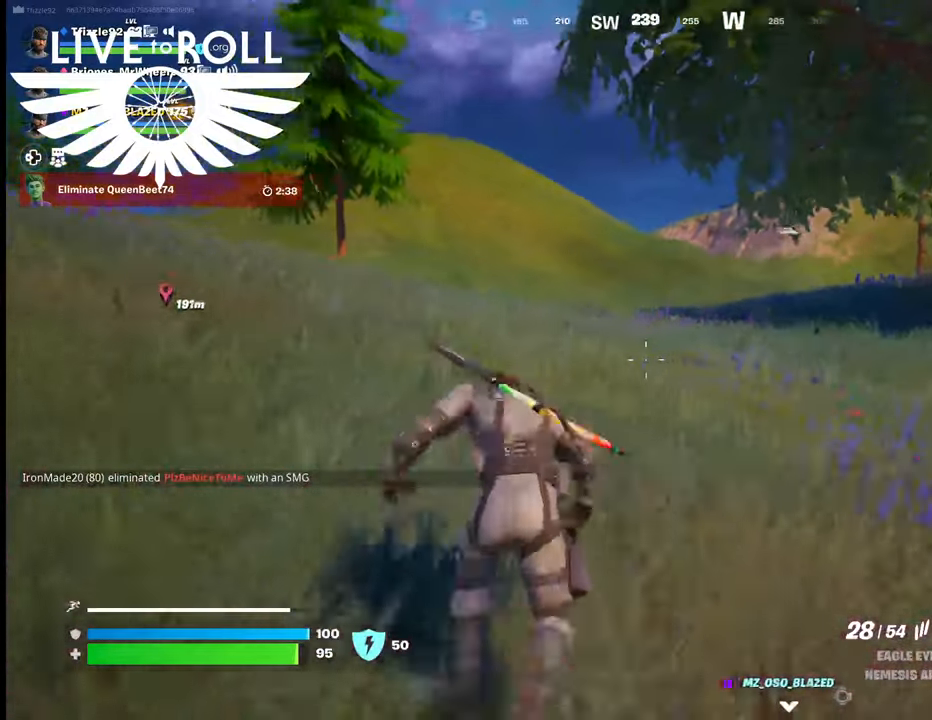
{"buttons": [], "left_stick": "up", "right_stick": "left", "events": []}
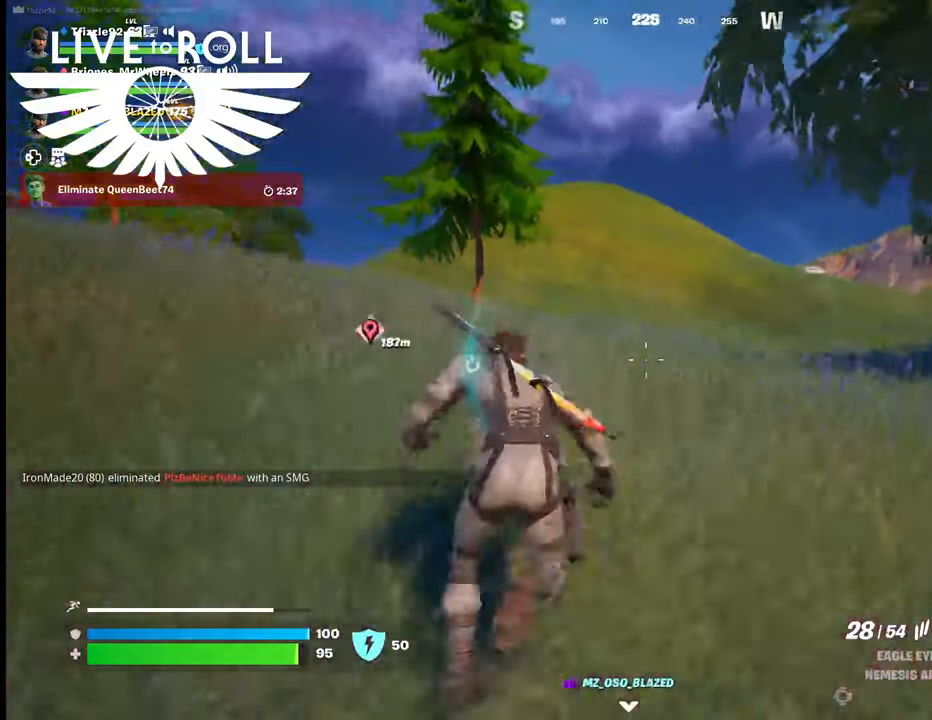
{"buttons": [], "left_stick": "up", "right_stick": "center", "events": [[100, "right_stick", "center"]]}
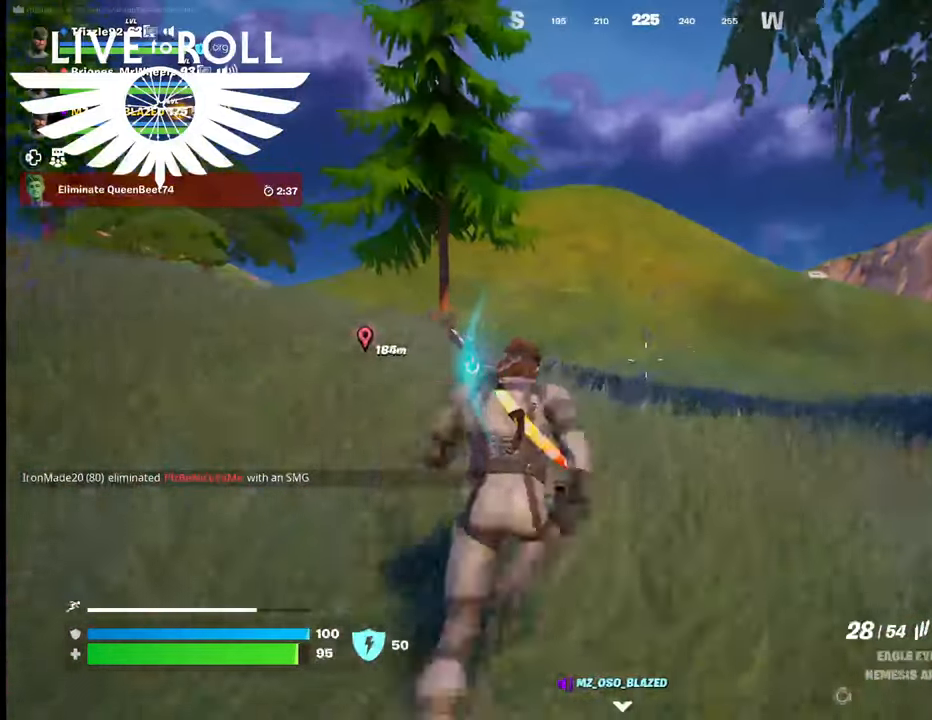
{"buttons": [], "left_stick": "up", "right_stick": "center", "events": []}
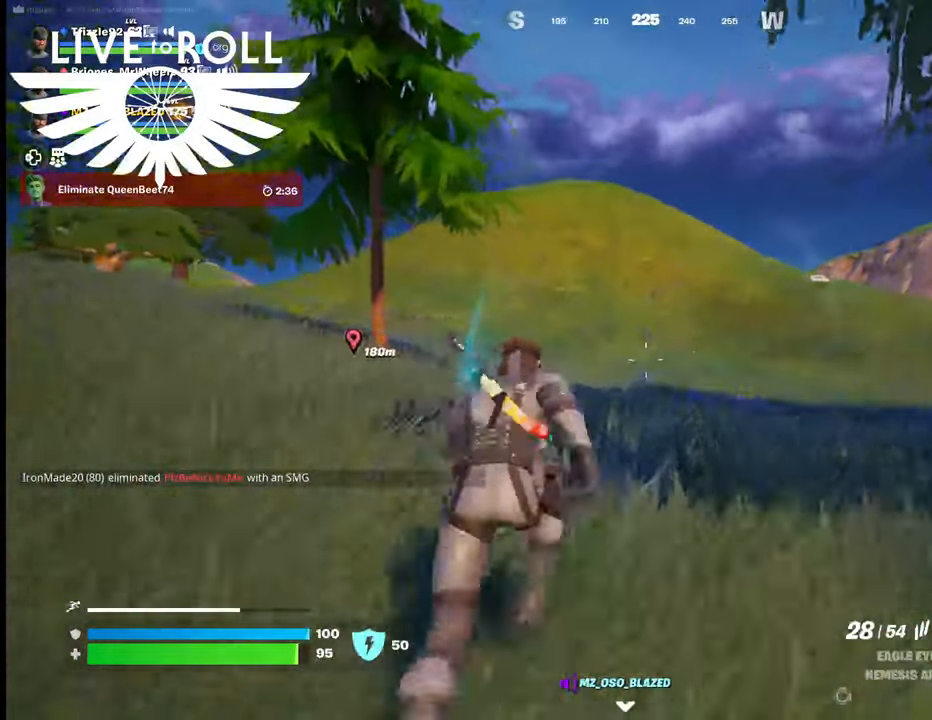
{"buttons": [], "left_stick": "up", "right_stick": "left", "events": [[167, "right_stick", "left"]]}
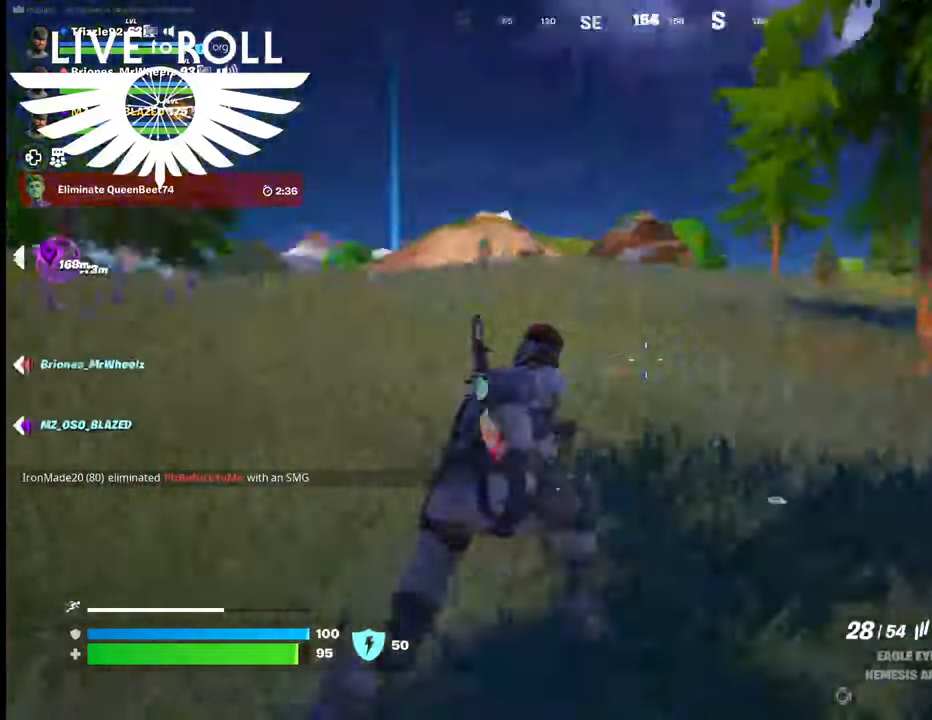
{"buttons": [], "left_stick": "up", "right_stick": "center", "events": [[234, "right_stick", "center"]]}
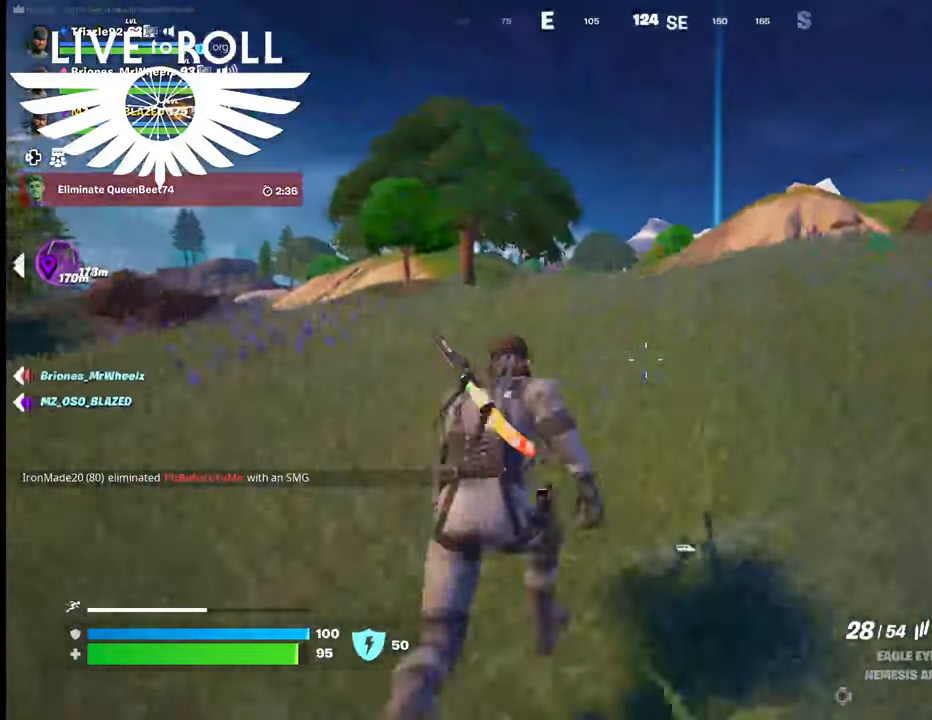
{"buttons": [], "left_stick": "up-right", "right_stick": "center", "events": [[300, "left_stick", "up-right"]]}
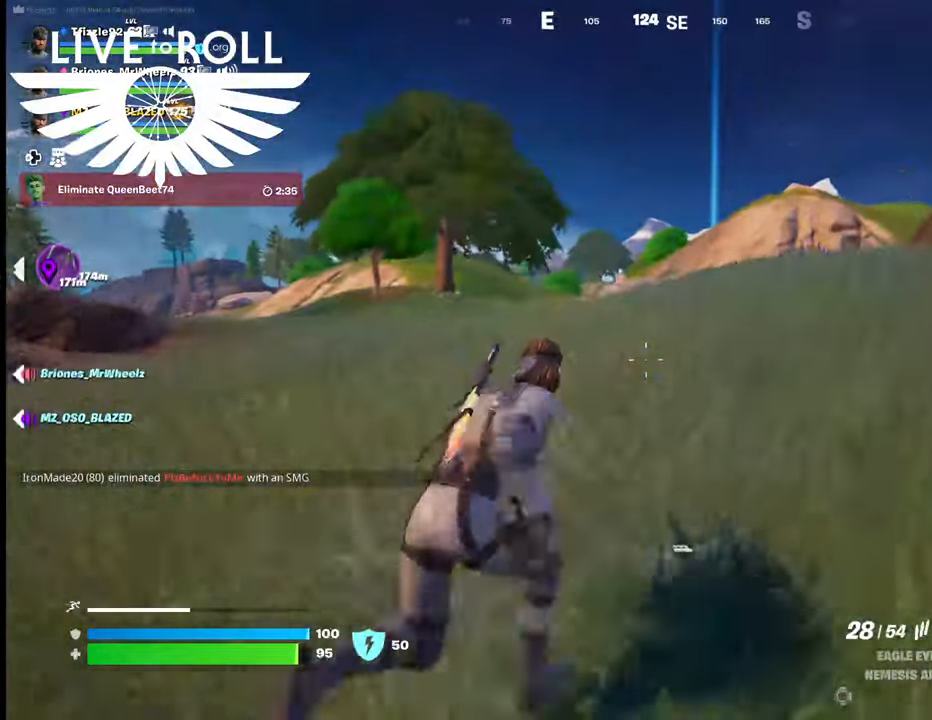
{"buttons": [], "left_stick": "up-right", "right_stick": "right", "events": [[400, "right_stick", "right"]]}
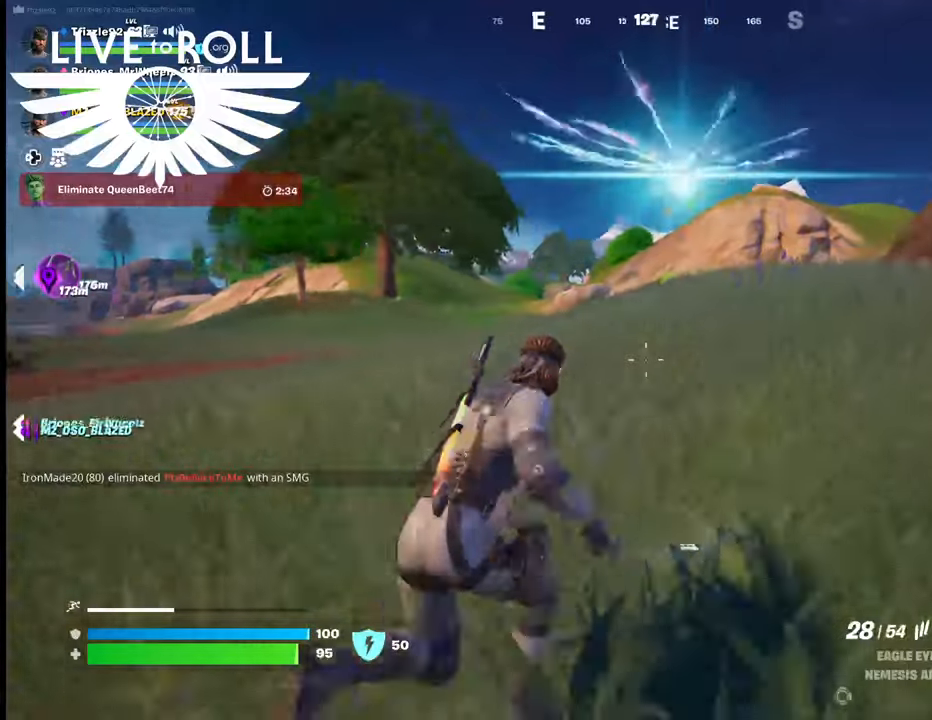
{"buttons": [], "left_stick": "up-right", "right_stick": "center", "events": [[300, "right_stick", "center"]]}
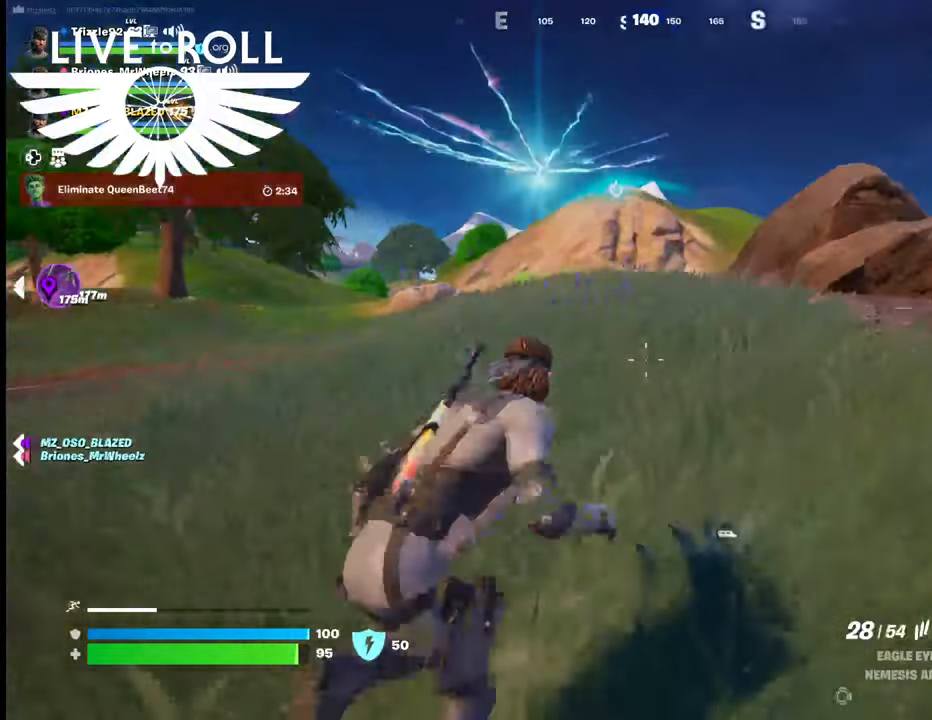
{"buttons": [], "left_stick": "up-right", "right_stick": "center", "events": []}
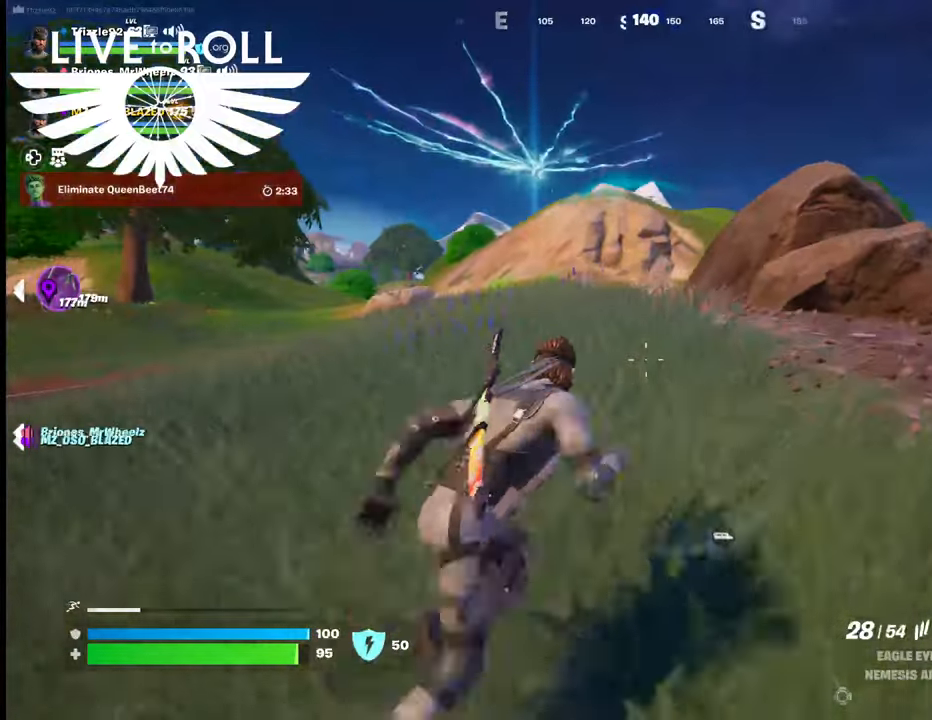
{"buttons": [], "left_stick": "up-right", "right_stick": "center", "events": []}
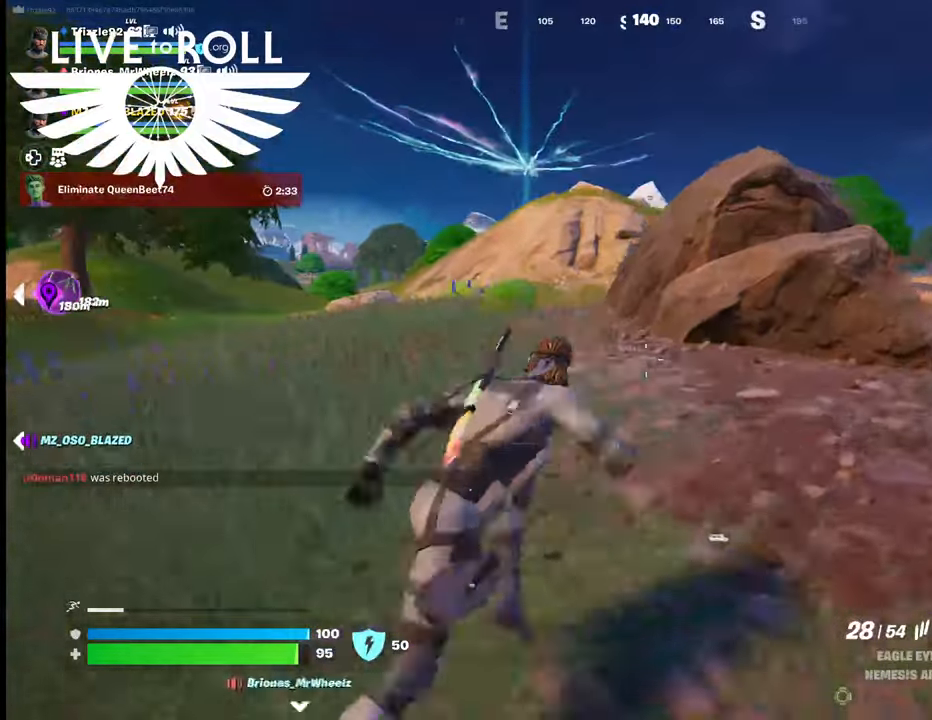
{"buttons": [], "left_stick": "up-right", "right_stick": "center", "events": []}
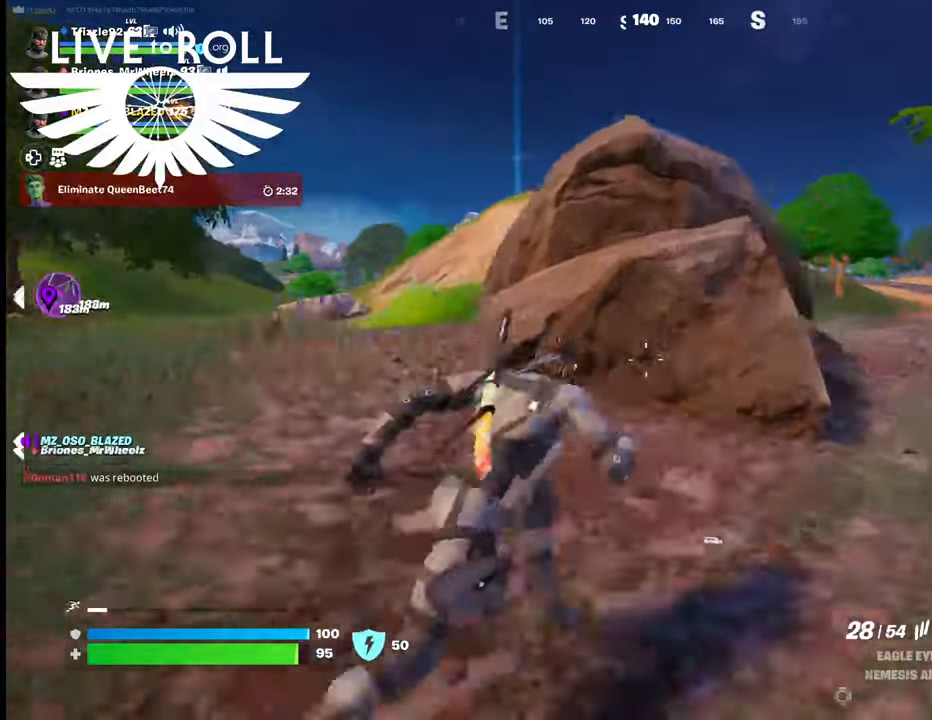
{"buttons": [], "left_stick": "up-right", "right_stick": "right", "events": [[100, "right_stick", "right"]]}
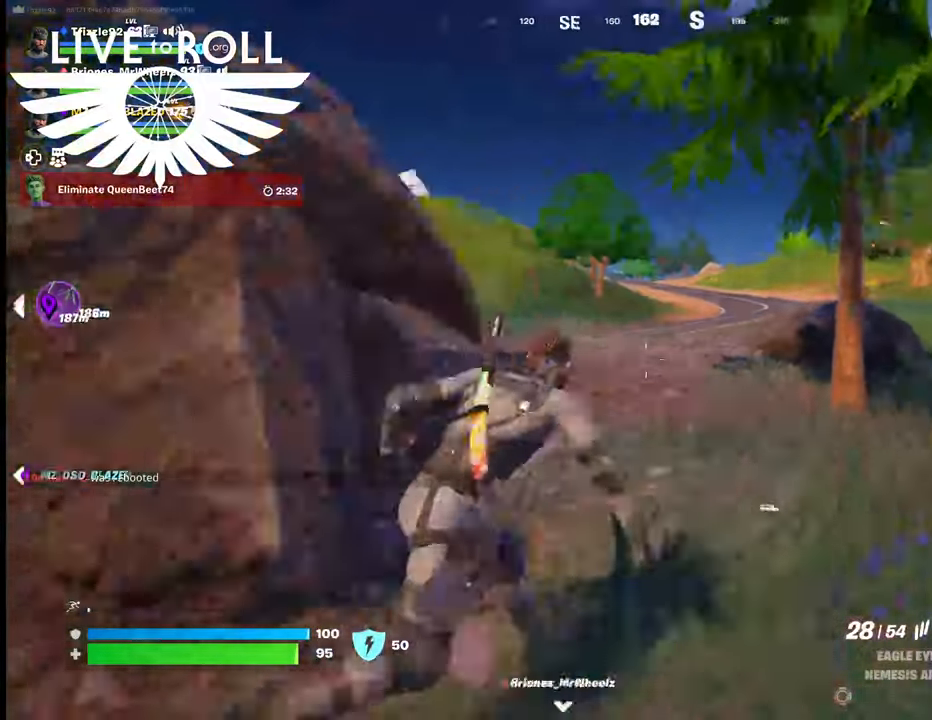
{"buttons": [], "left_stick": "up-right", "right_stick": "right", "events": []}
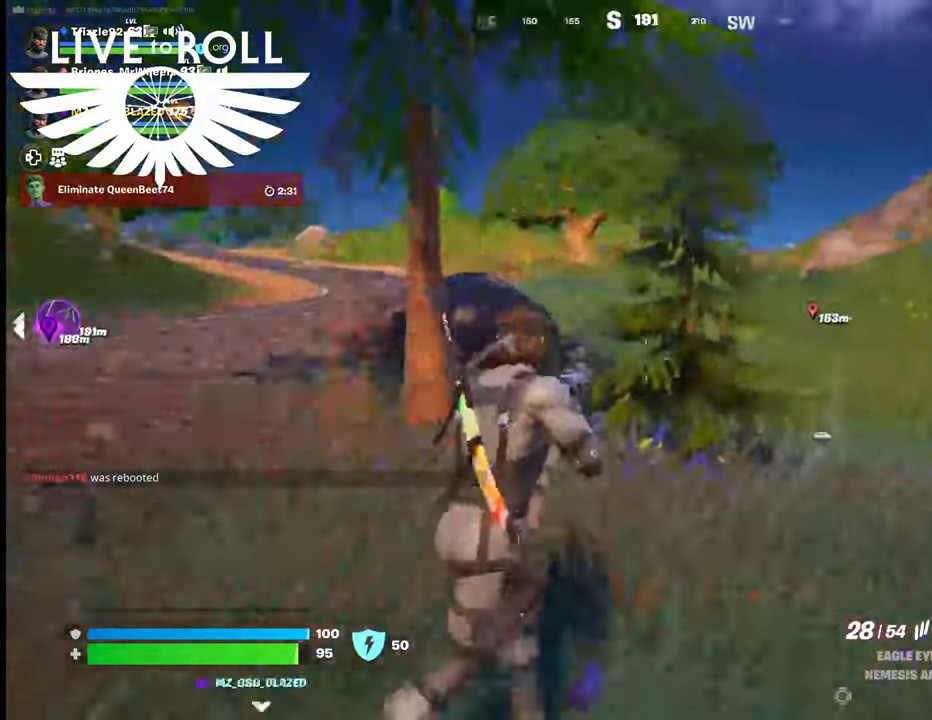
{"buttons": [], "left_stick": "up-right", "right_stick": "right", "events": []}
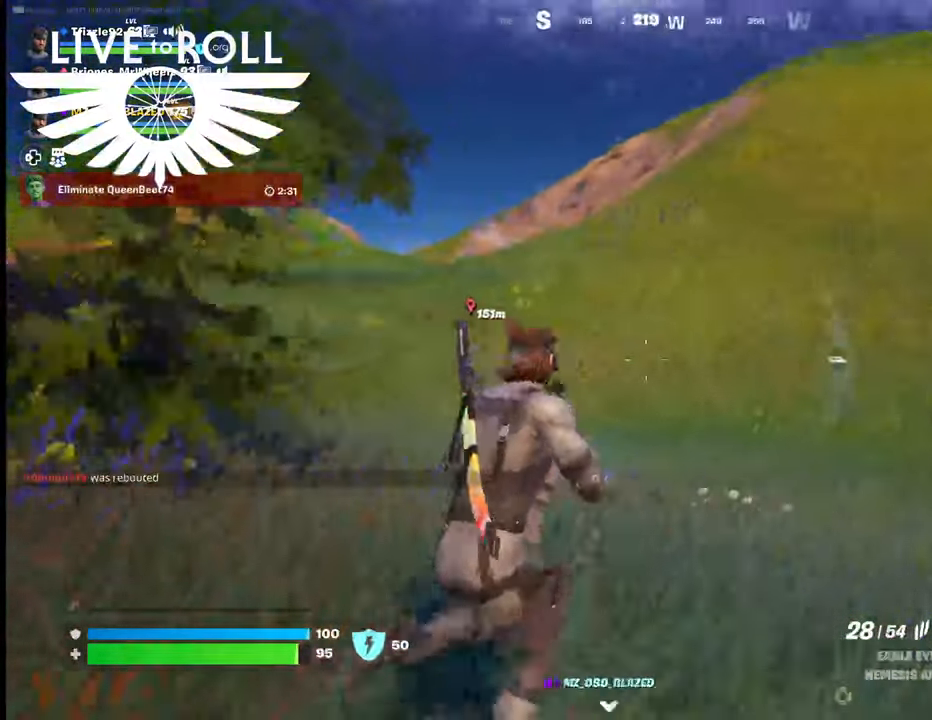
{"buttons": [], "left_stick": "up-right", "right_stick": "right", "events": []}
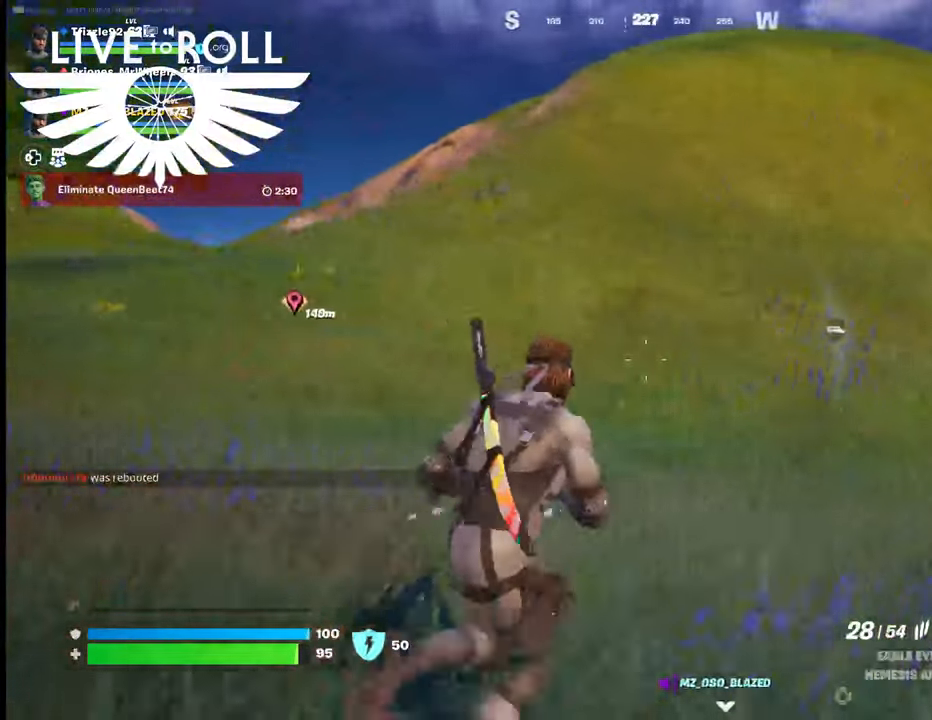
{"buttons": [], "left_stick": "up-right", "right_stick": "center", "events": [[300, "right_stick", "center"]]}
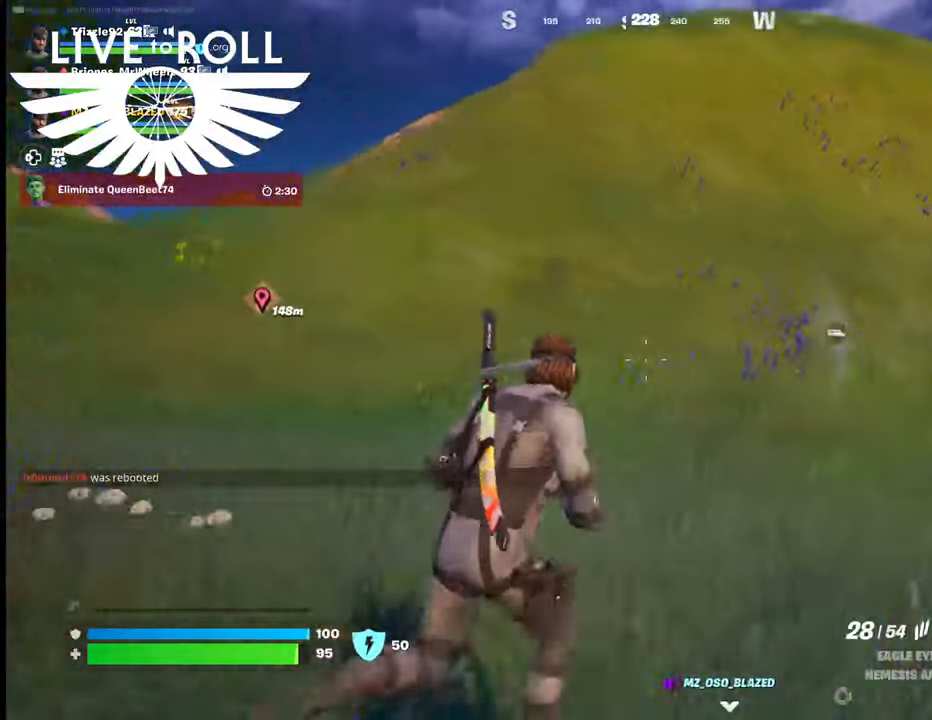
{"buttons": [], "left_stick": "up-right", "right_stick": "center", "events": []}
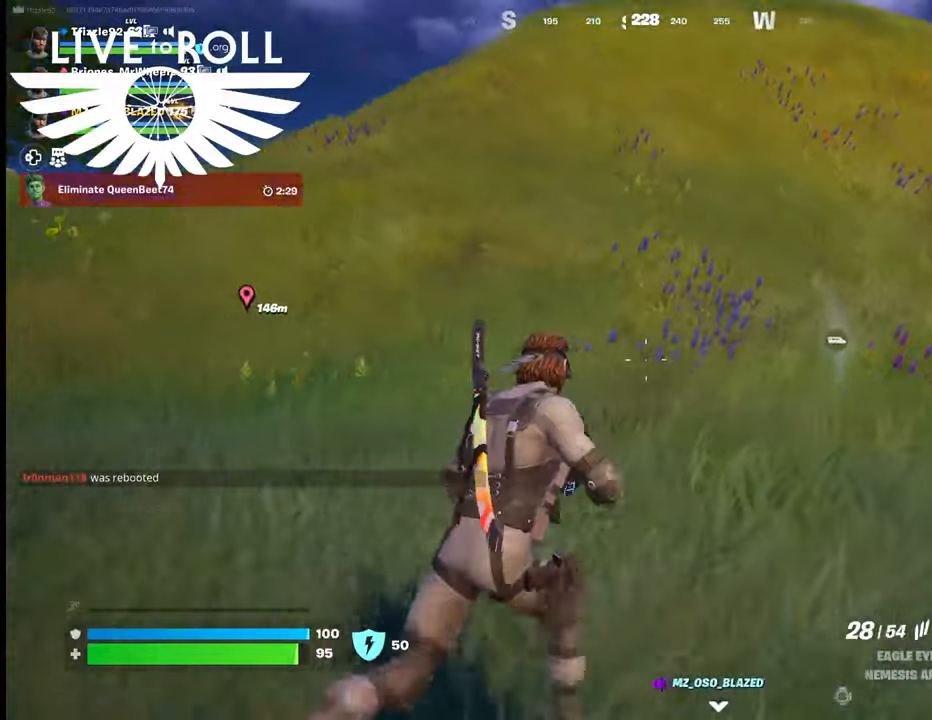
{"buttons": [], "left_stick": "up-right", "right_stick": "center", "events": []}
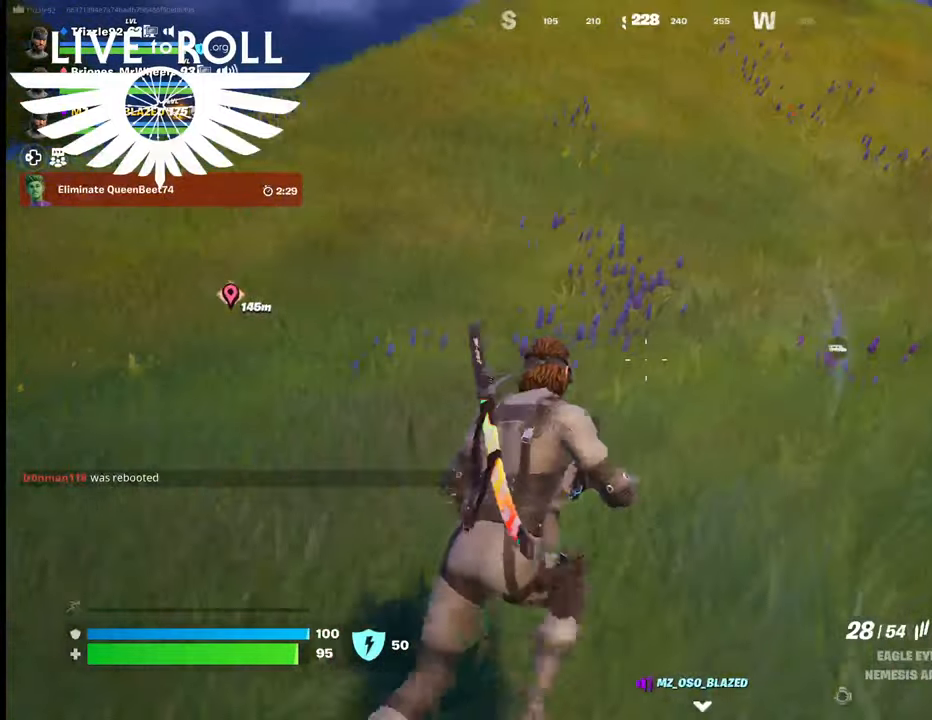
{"buttons": [], "left_stick": "up-right", "right_stick": "center", "events": []}
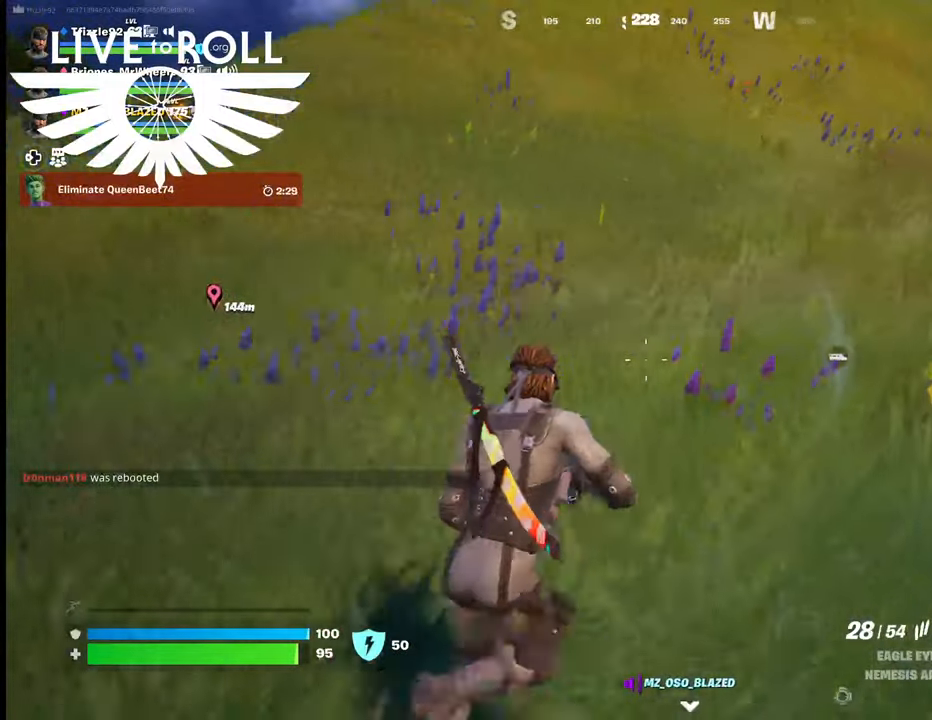
{"buttons": [], "left_stick": "up-right", "right_stick": "center", "events": []}
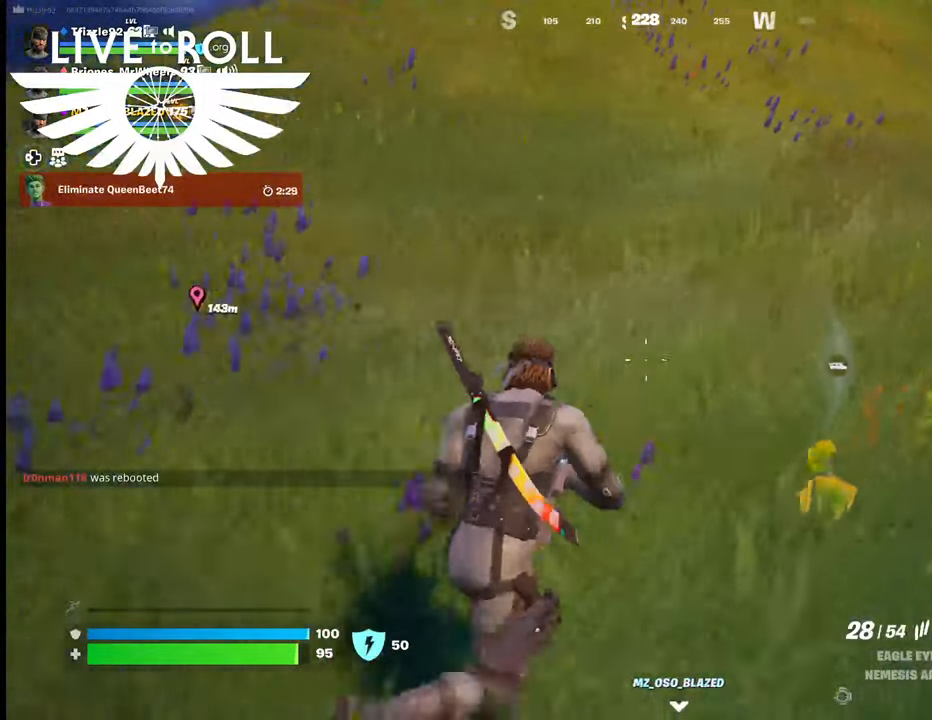
{"buttons": [], "left_stick": "up-right", "right_stick": "center", "events": []}
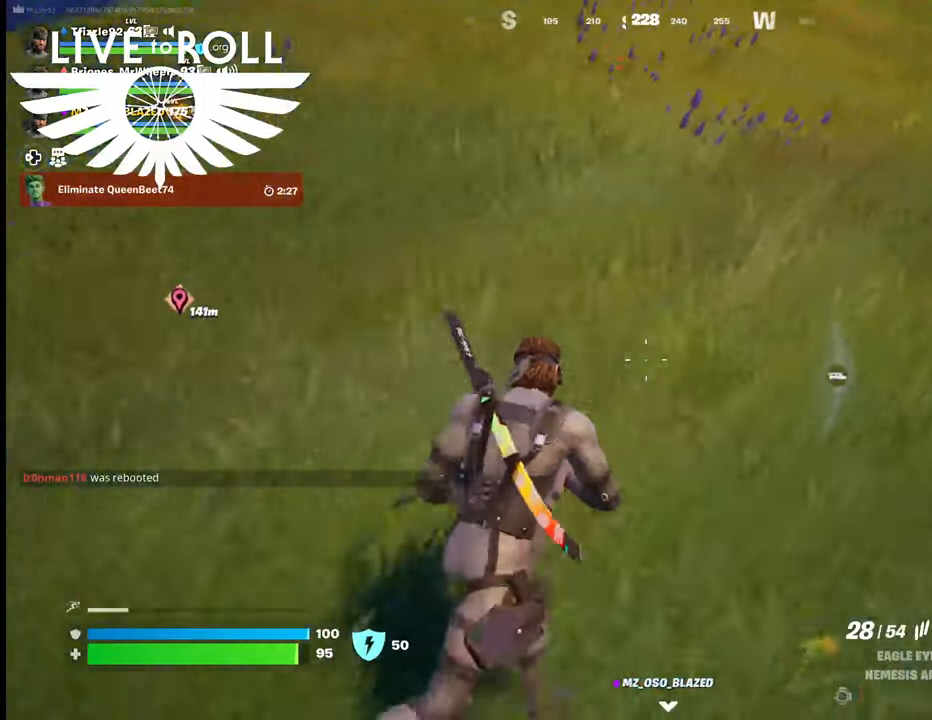
{"buttons": [], "left_stick": "up-right", "right_stick": "center", "events": []}
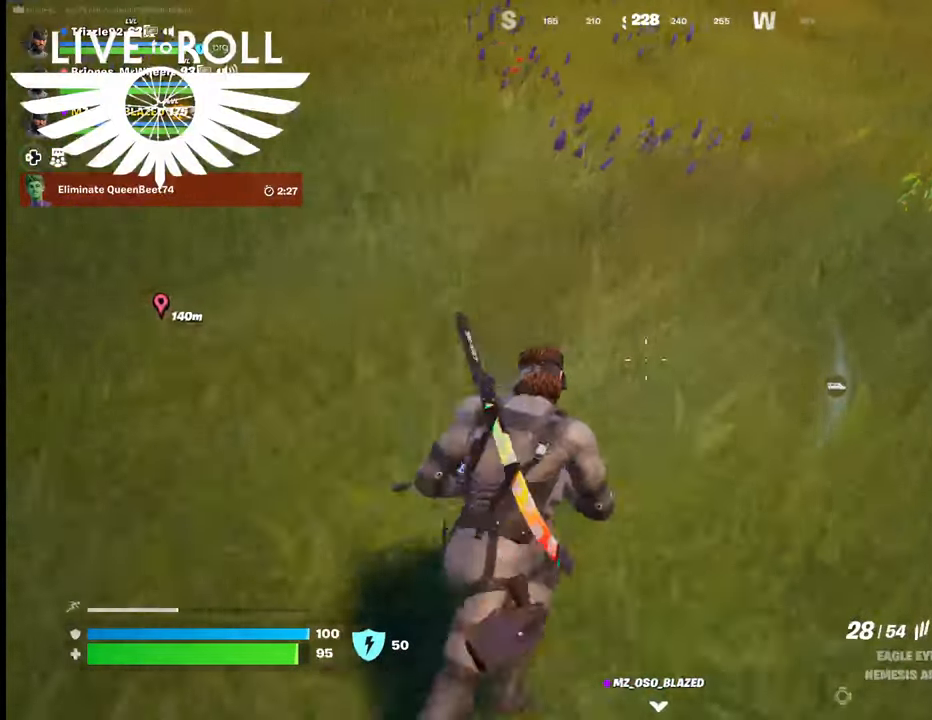
{"buttons": [], "left_stick": "up-right", "right_stick": "center", "events": []}
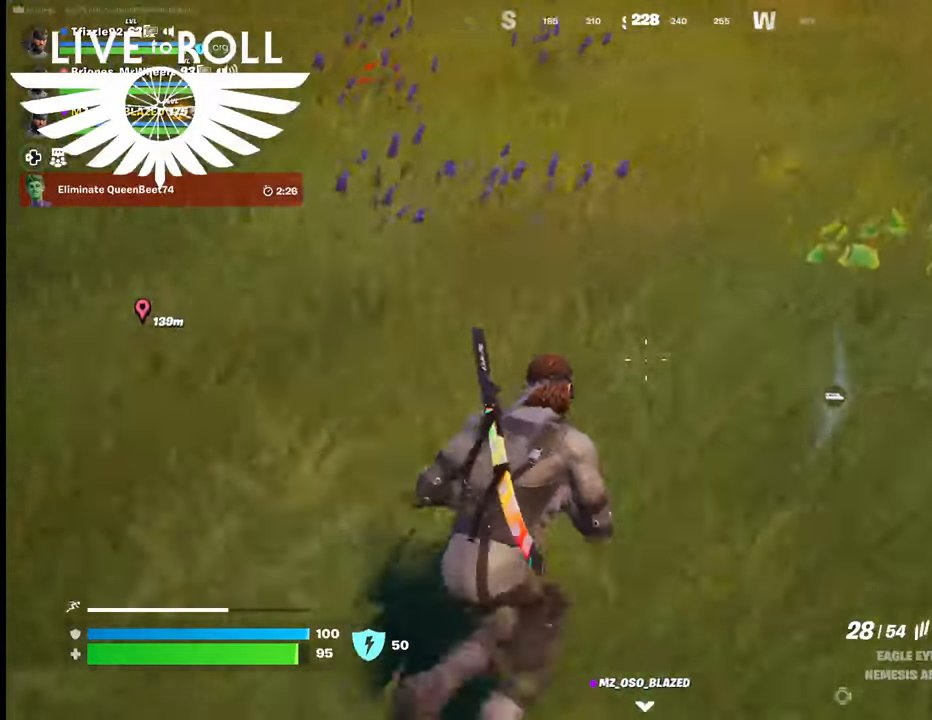
{"buttons": [], "left_stick": "up-right", "right_stick": "center", "events": []}